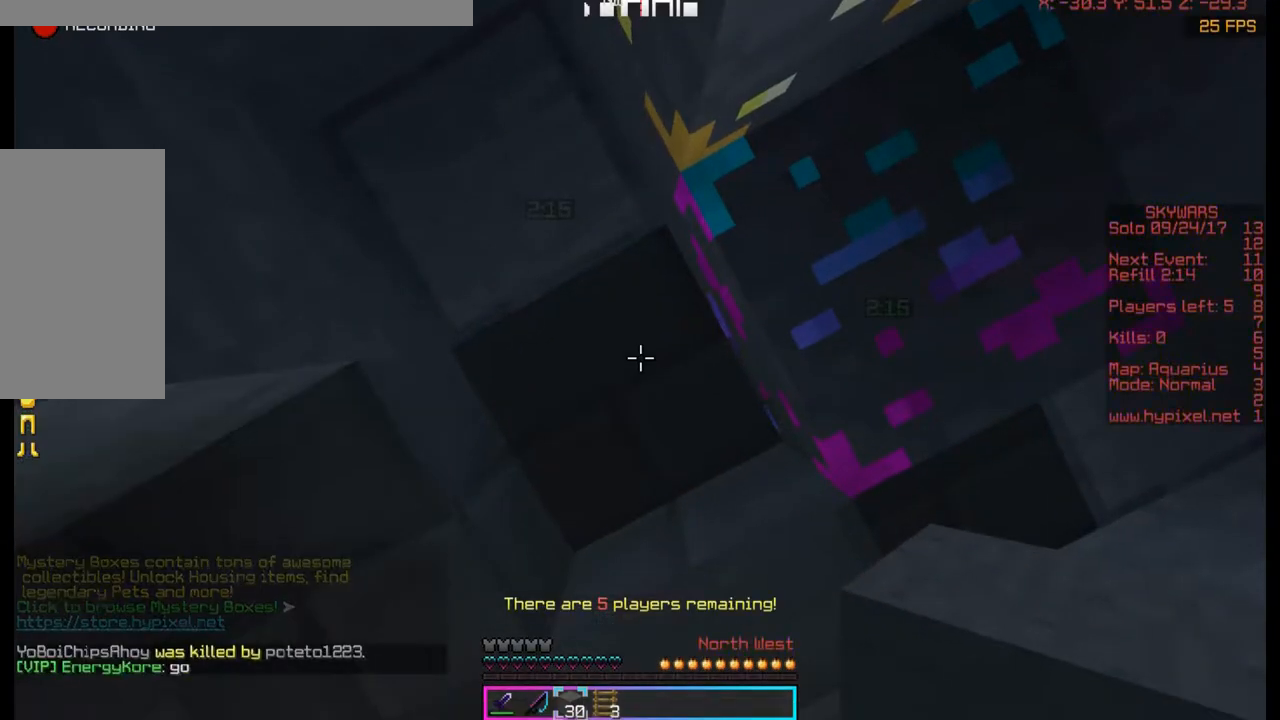
Gameplay with keyboard and mouse; each line is a JSON object with the keys and mouse buttons held at the frame after it. "events" lists presses ("down") and releases ("up") of "a", "d", "s", "space", "w", "mouse_left" and "mouse_right" between this image and that frame as [ms after this image, input, new state], when the widget could be followed in between. "mouse_left", "mouse_right" = the "left", "right" buttons of the "mouse" list. No other keys are recorded. Fast repeated clicks can show as one long hold. Mouse movement is not recorded.
{"keys": ["w"], "mouse": [], "events": [[400, "w", "down"]]}
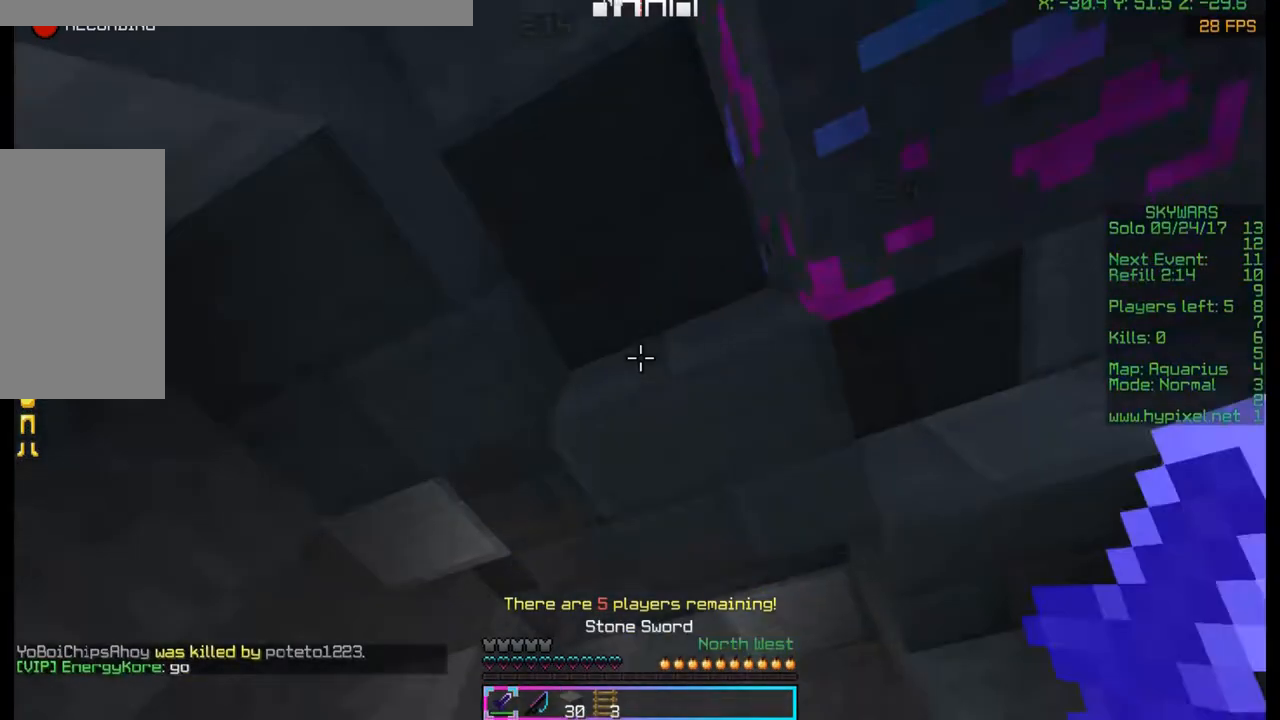
{"keys": ["s"], "mouse": [], "events": [[100, "w", "up"], [400, "s", "down"]]}
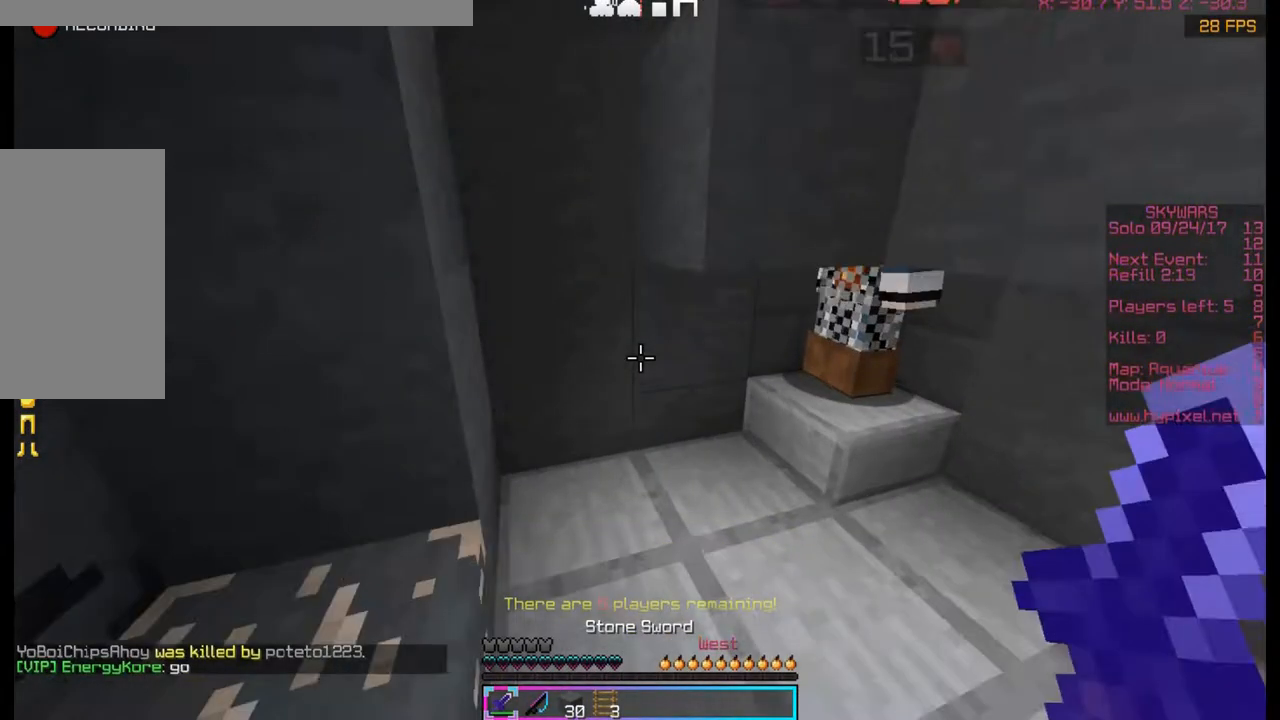
{"keys": ["w"], "mouse": [], "events": [[33, "s", "up"], [167, "w", "down"], [300, "mouse_left", "down"], [433, "mouse_left", "up"]]}
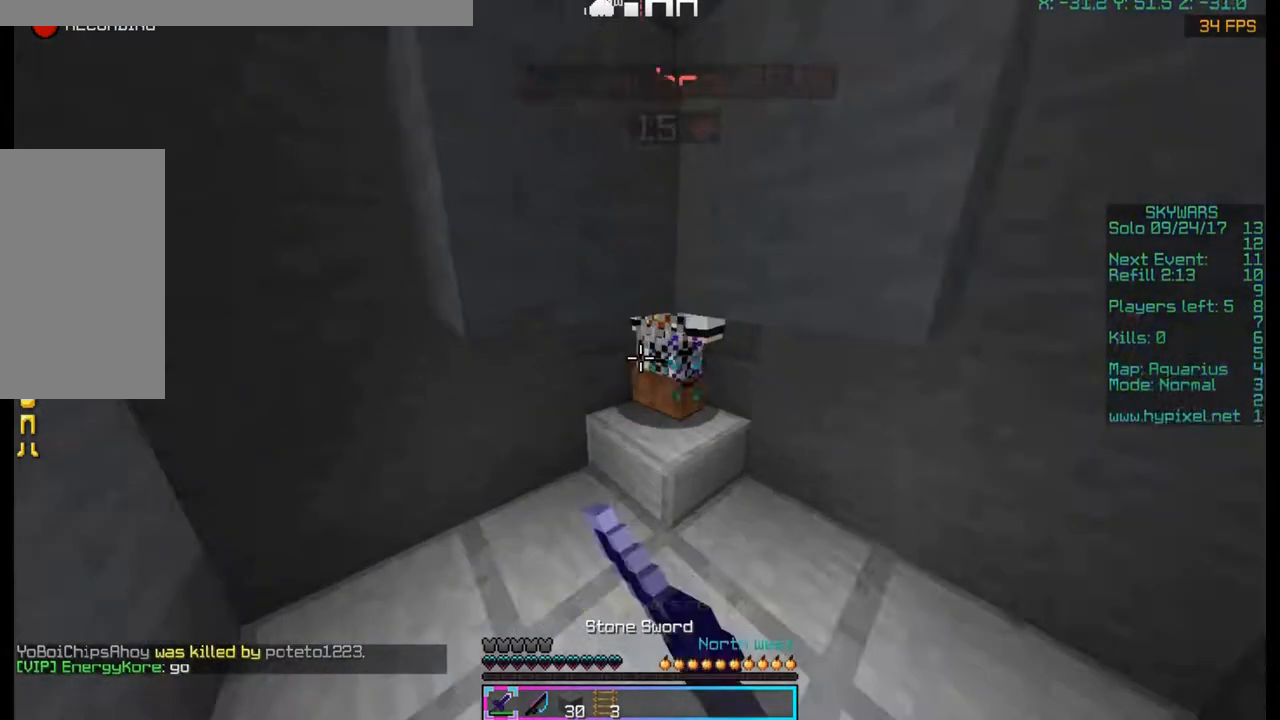
{"keys": [], "mouse": [], "events": [[67, "w", "up"]]}
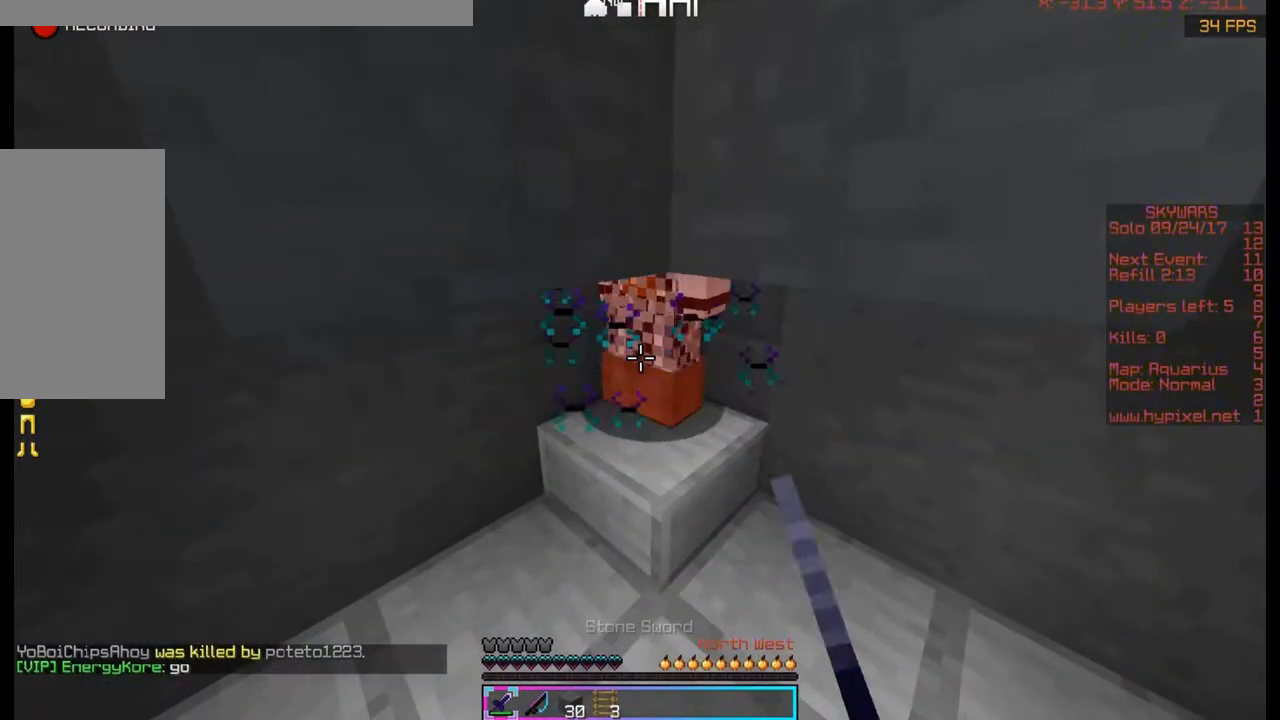
{"keys": [], "mouse": [], "events": [[100, "mouse_left", "down"], [233, "mouse_left", "up"], [367, "mouse_left", "down"], [500, "mouse_left", "up"]]}
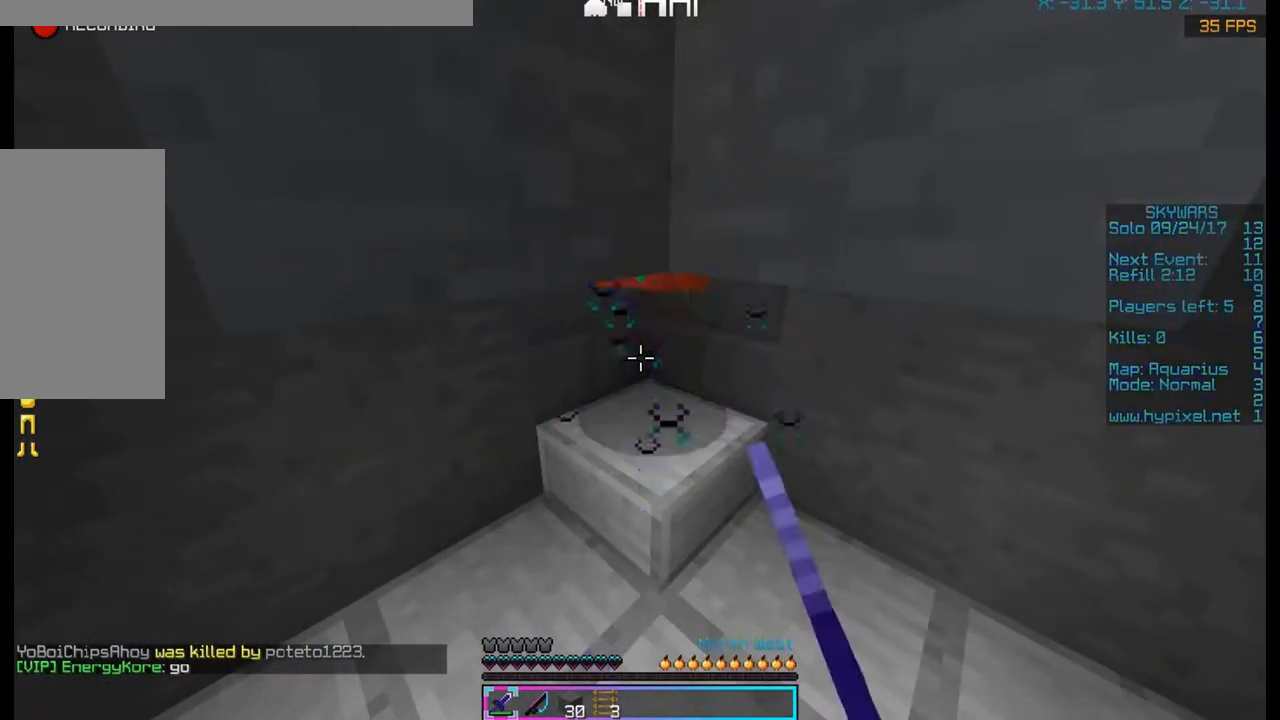
{"keys": [], "mouse": ["left"], "events": [[133, "mouse_left", "down"]]}
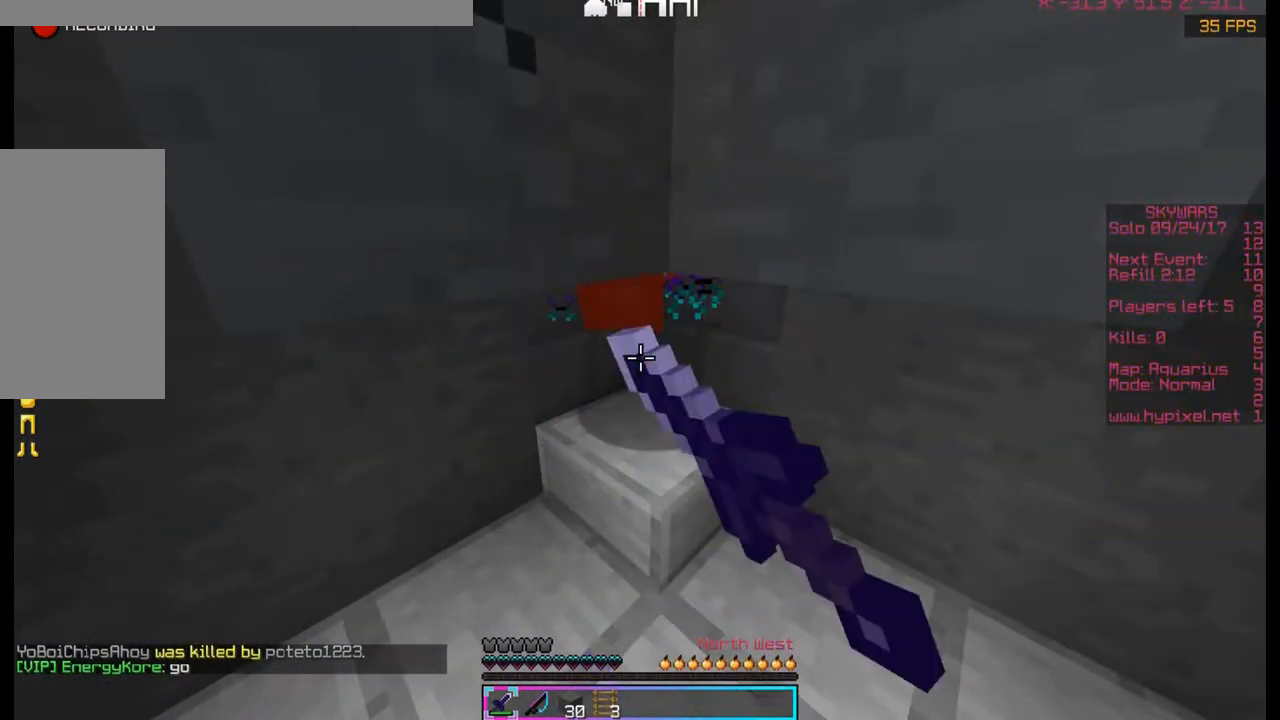
{"keys": [], "mouse": [], "events": [[433, "mouse_left", "up"]]}
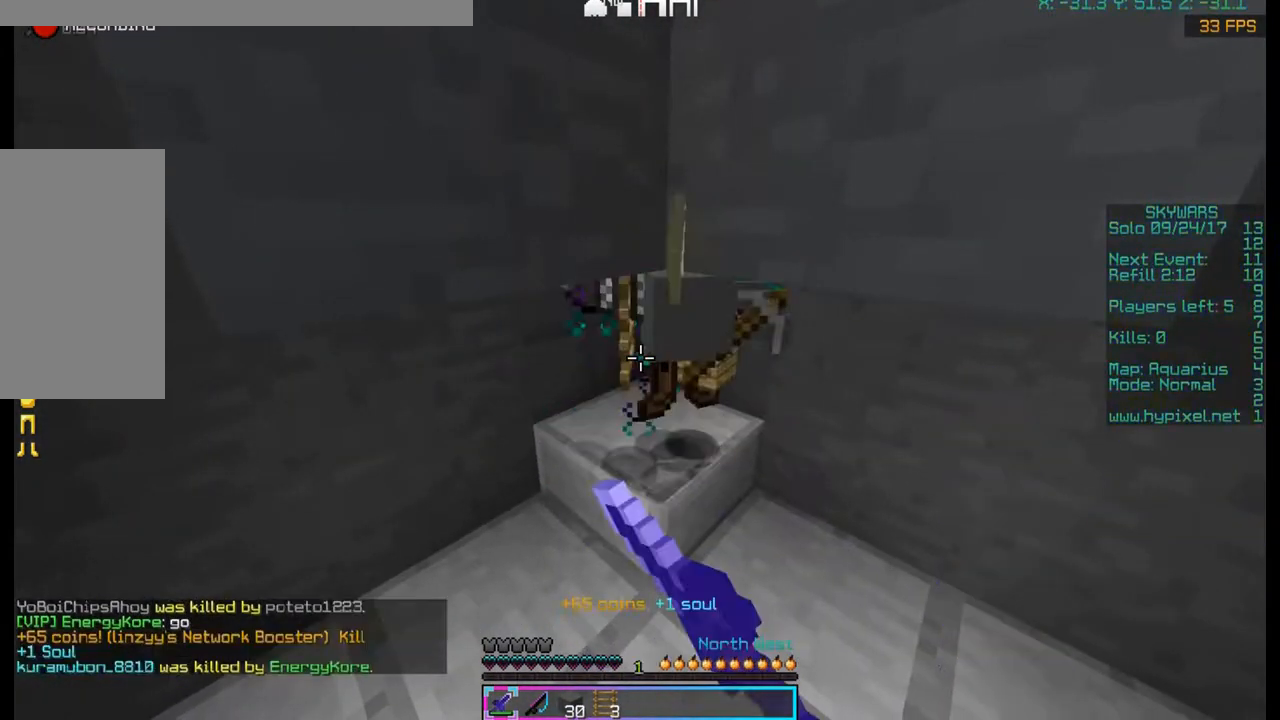
{"keys": [], "mouse": [], "events": [[300, "mouse_left", "down"], [433, "mouse_left", "up"]]}
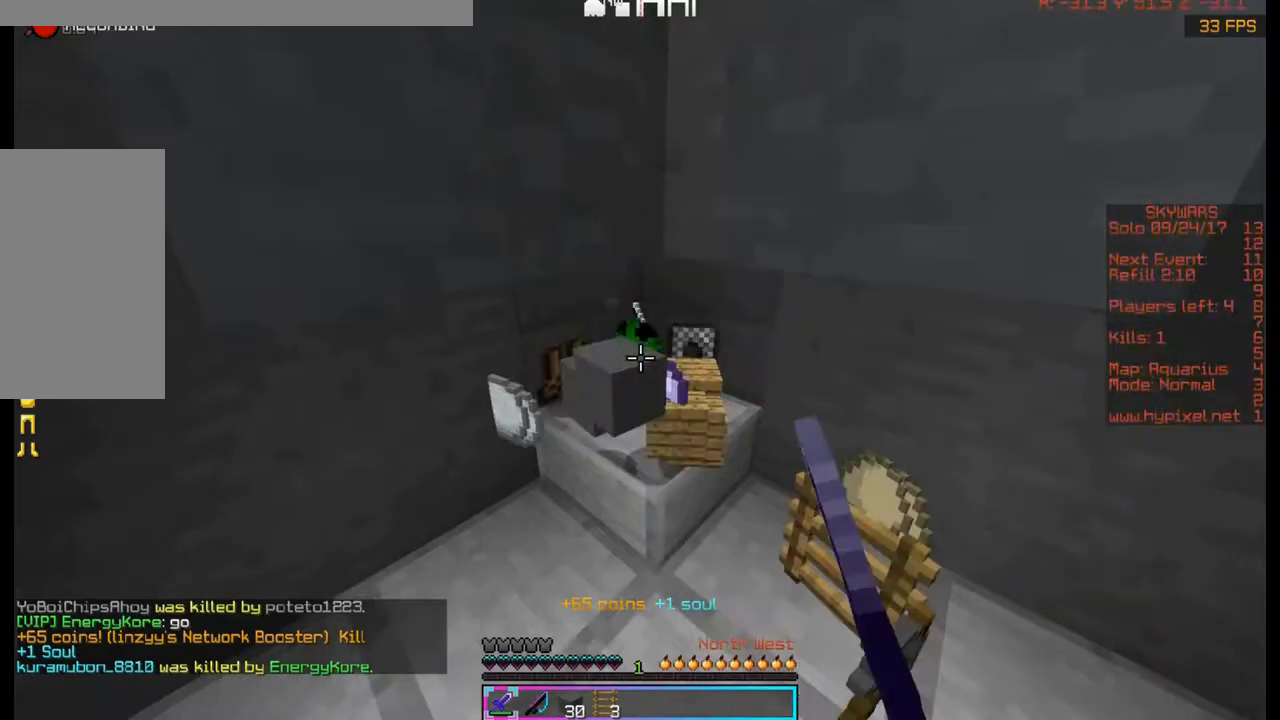
{"keys": ["s"], "mouse": [], "events": [[133, "w", "down"], [333, "s", "down"], [333, "w", "up"]]}
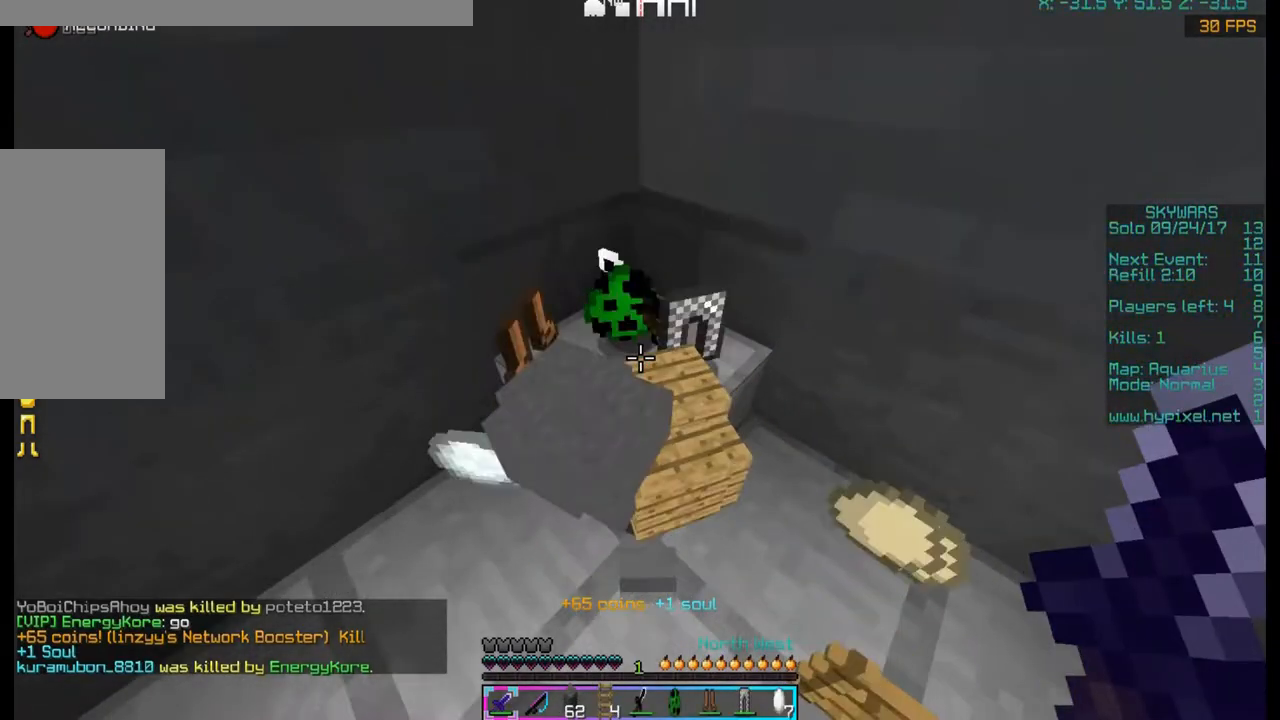
{"keys": ["d", "w"], "mouse": [], "events": [[300, "s", "up"], [500, "d", "down"], [500, "w", "down"]]}
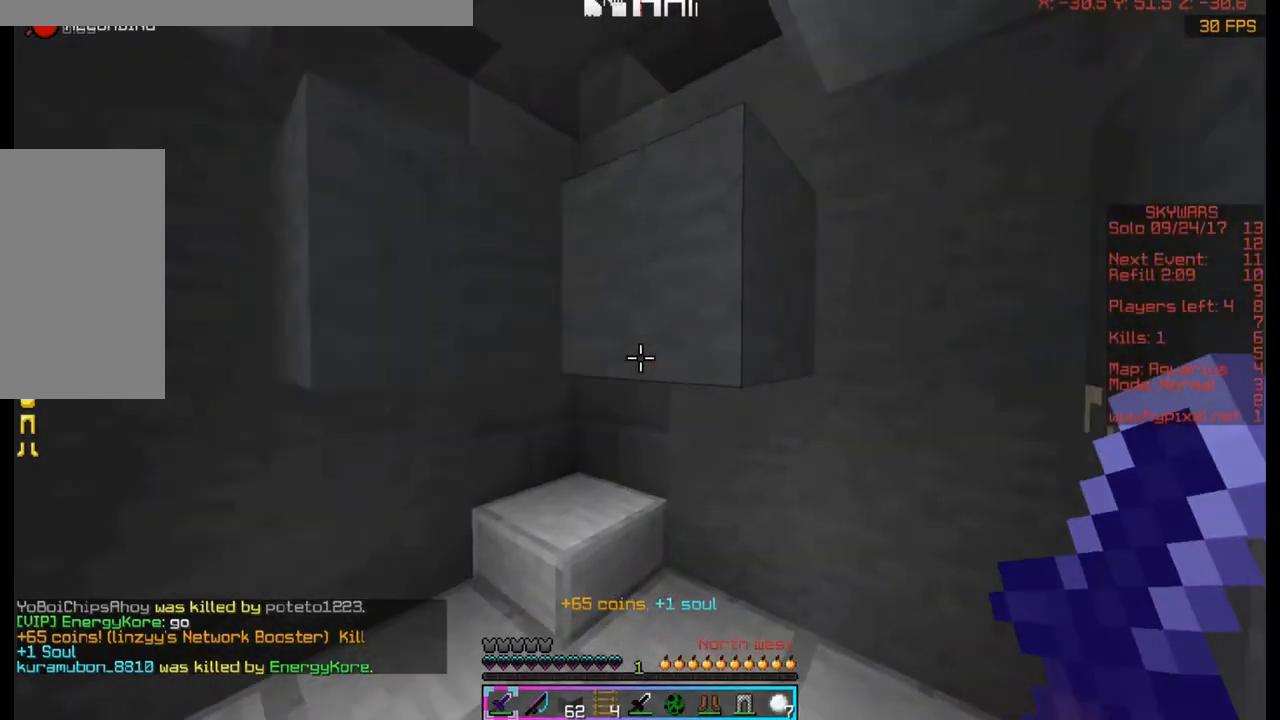
{"keys": [], "mouse": [], "events": [[133, "d", "up"], [133, "w", "up"]]}